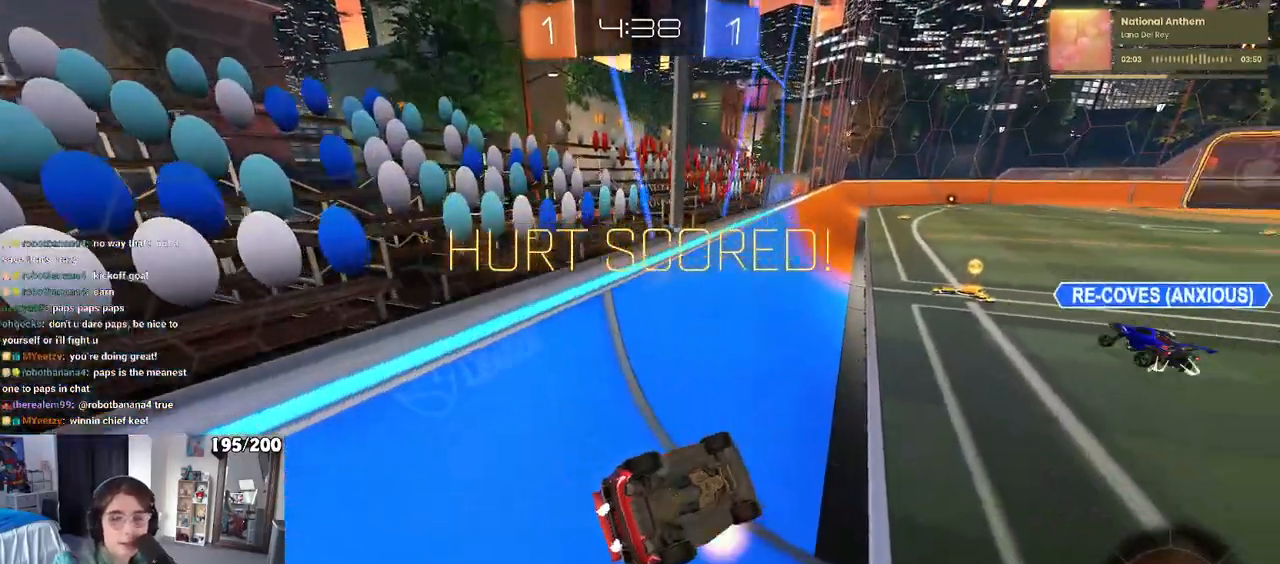
Gameplay with a controller (PlayStation layout); each line is a JSON object with the inputs held at the frame after it. "events" lists button and stick changes between this image and that frame as [ms after this image, input, new state], when the widget could be followed in between.
{"buttons": [], "left_stick": "center", "right_stick": "center", "events": [[17, "CROSS", "down"], [117, "CROSS", "up"], [200, "CROSS", "down"], [283, "CROSS", "up"], [350, "CROSS", "down"], [433, "CROSS", "up"]]}
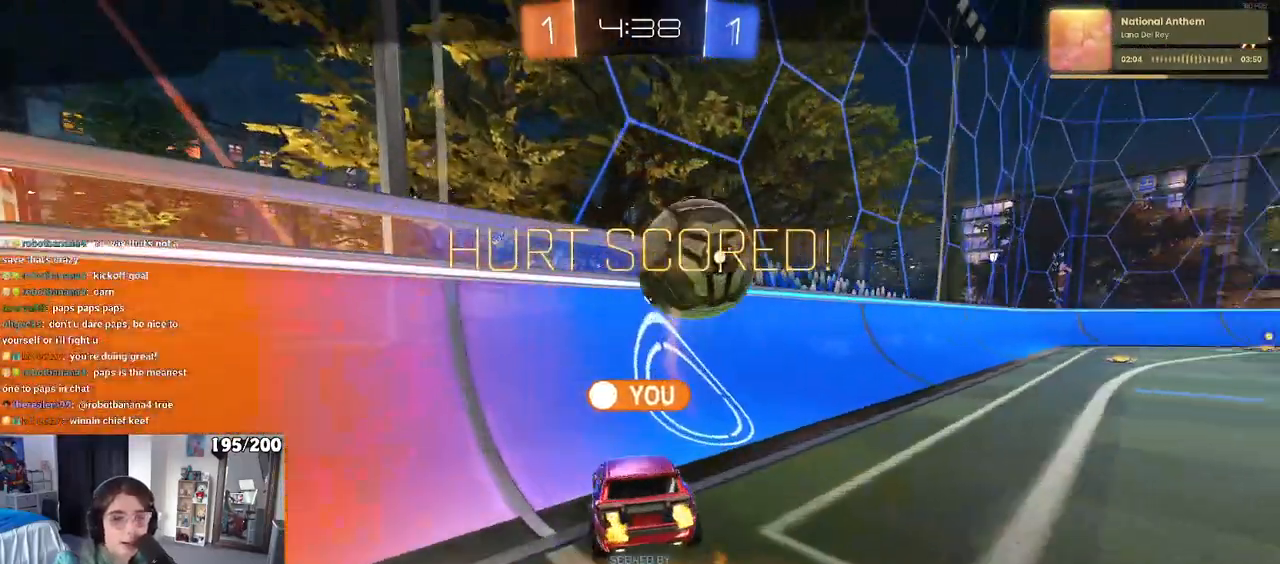
{"buttons": [], "left_stick": "center", "right_stick": "center", "events": []}
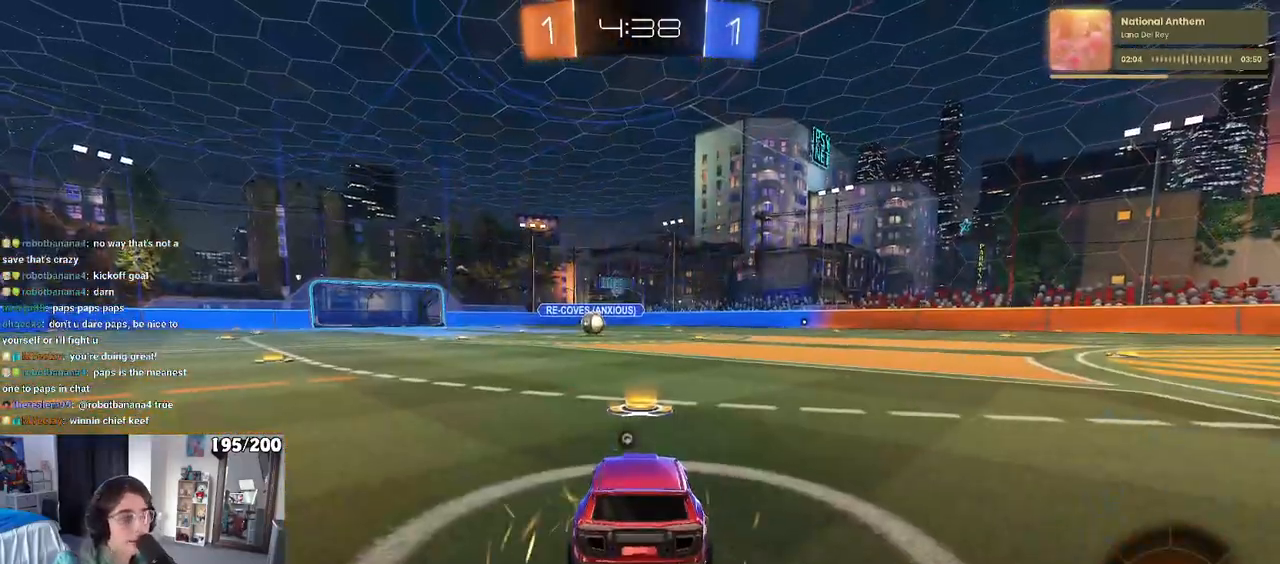
{"buttons": [], "left_stick": "center", "right_stick": "center", "events": [[350, "TRIANGLE", "down"], [433, "TRIANGLE", "up"]]}
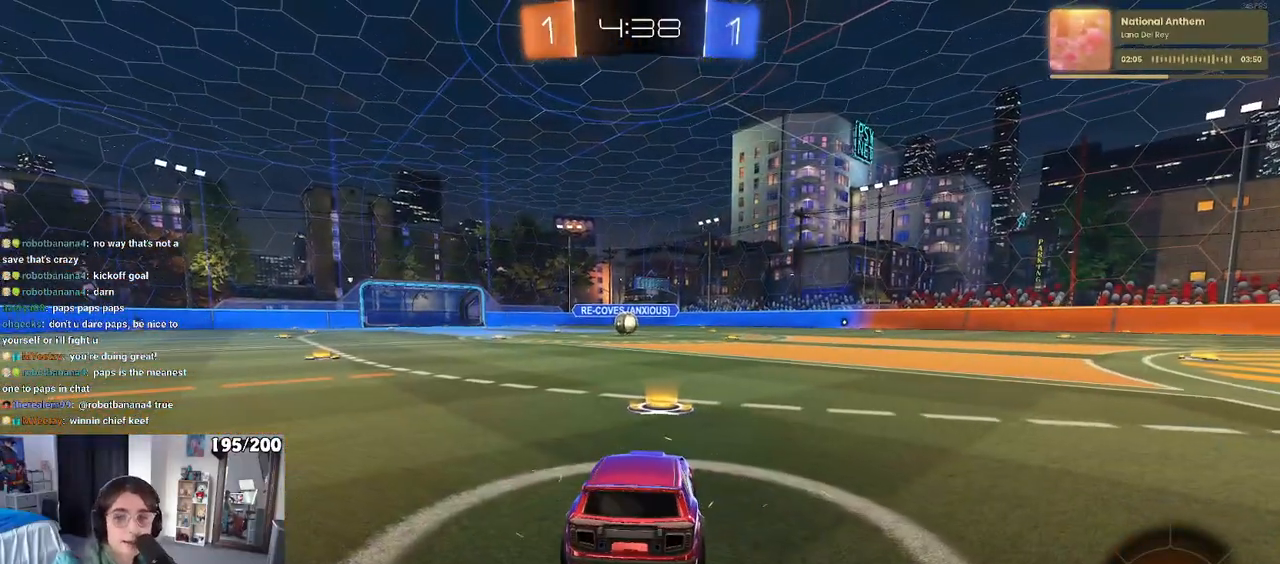
{"buttons": [], "left_stick": "center", "right_stick": "center", "events": []}
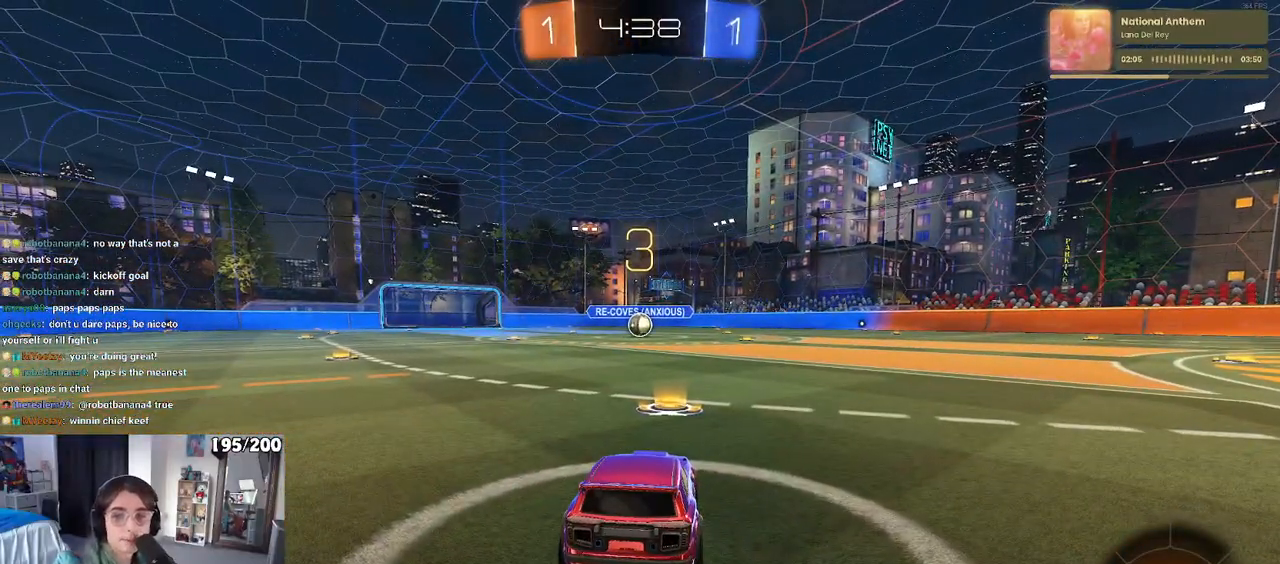
{"buttons": ["TRIANGLE", "R2"], "left_stick": "center", "right_stick": "center", "events": [[83, "R2", "down"], [417, "TRIANGLE", "down"]]}
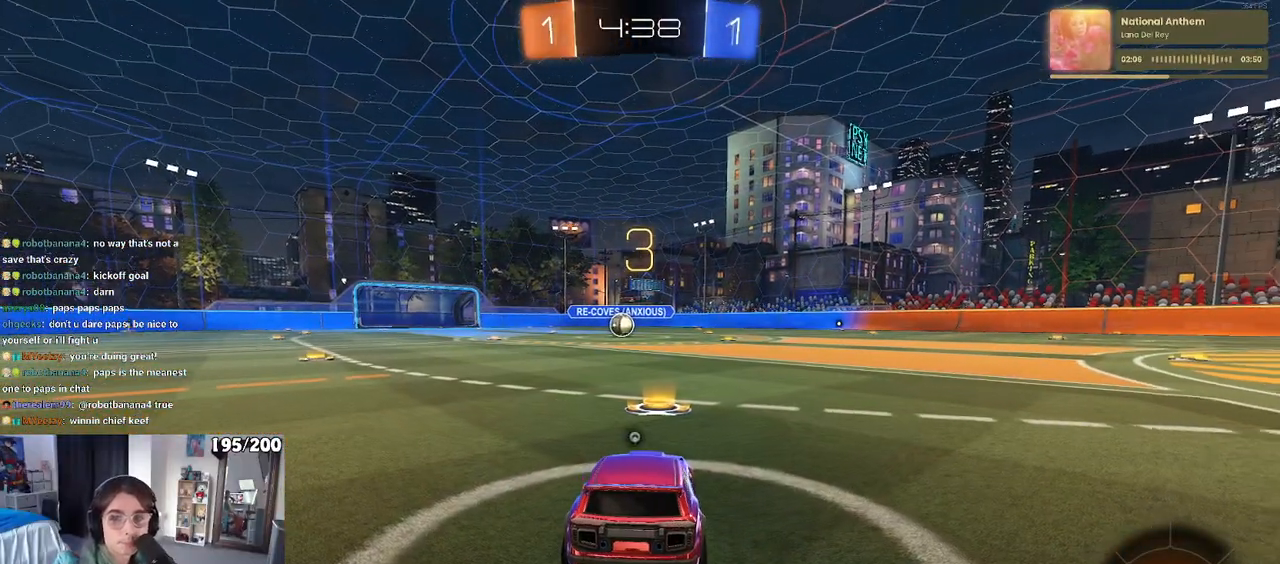
{"buttons": ["R2"], "left_stick": "center", "right_stick": "center", "events": [[17, "TRIANGLE", "up"], [83, "TRIANGLE", "down"], [200, "TRIANGLE", "up"]]}
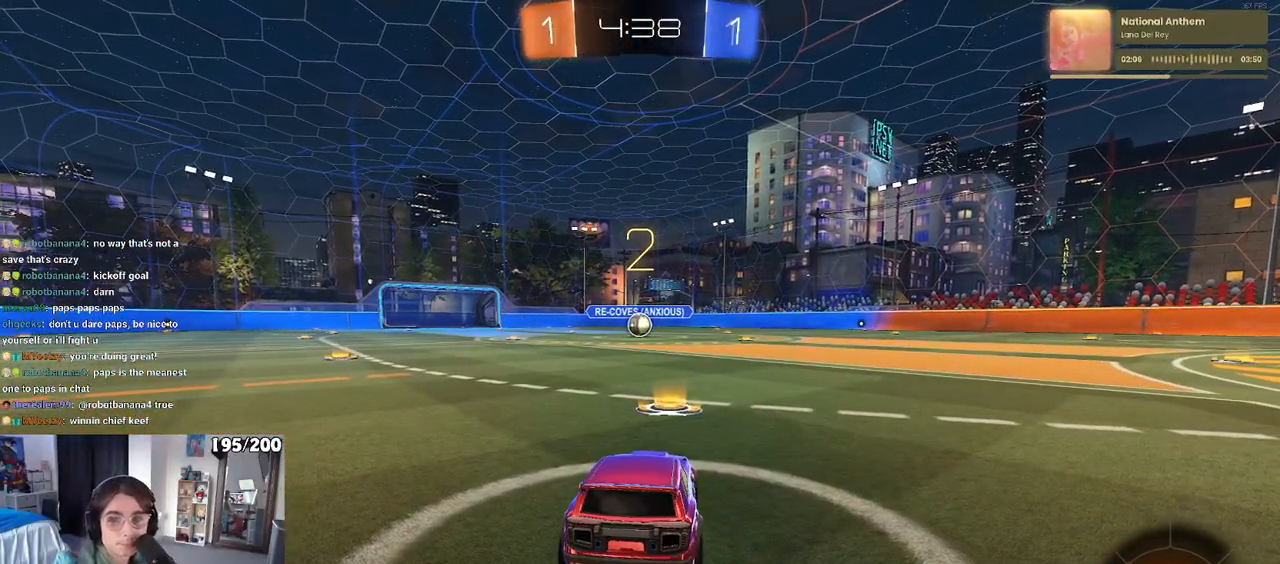
{"buttons": ["R2"], "left_stick": "center", "right_stick": "center", "events": []}
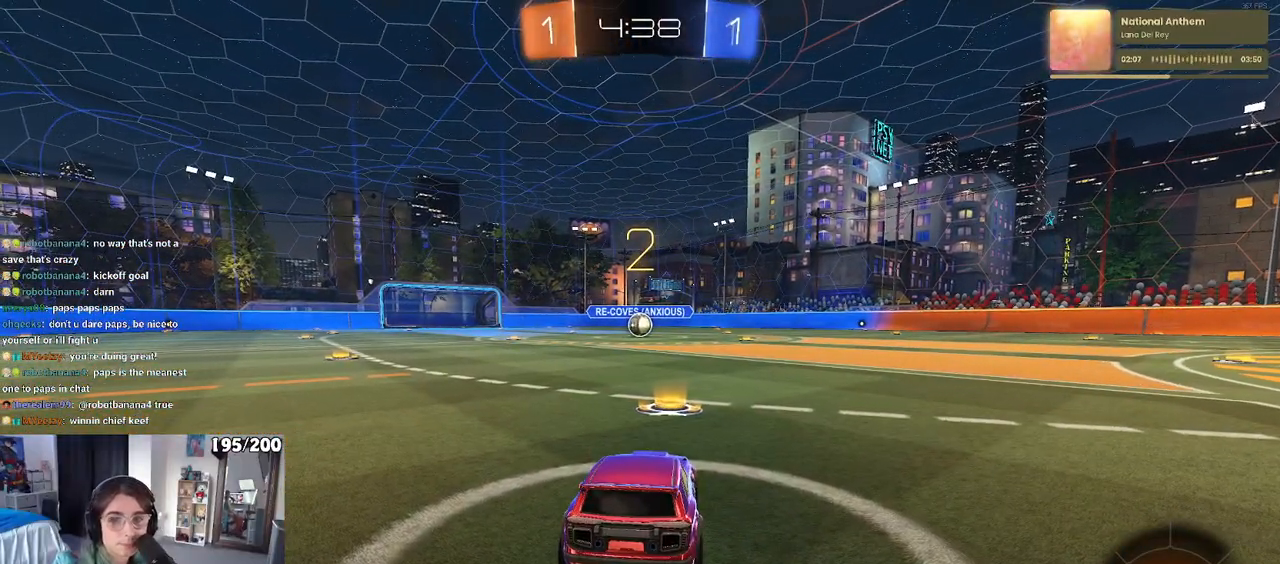
{"buttons": ["R1", "R2"], "left_stick": "center", "right_stick": "center", "events": [[200, "R1", "down"]]}
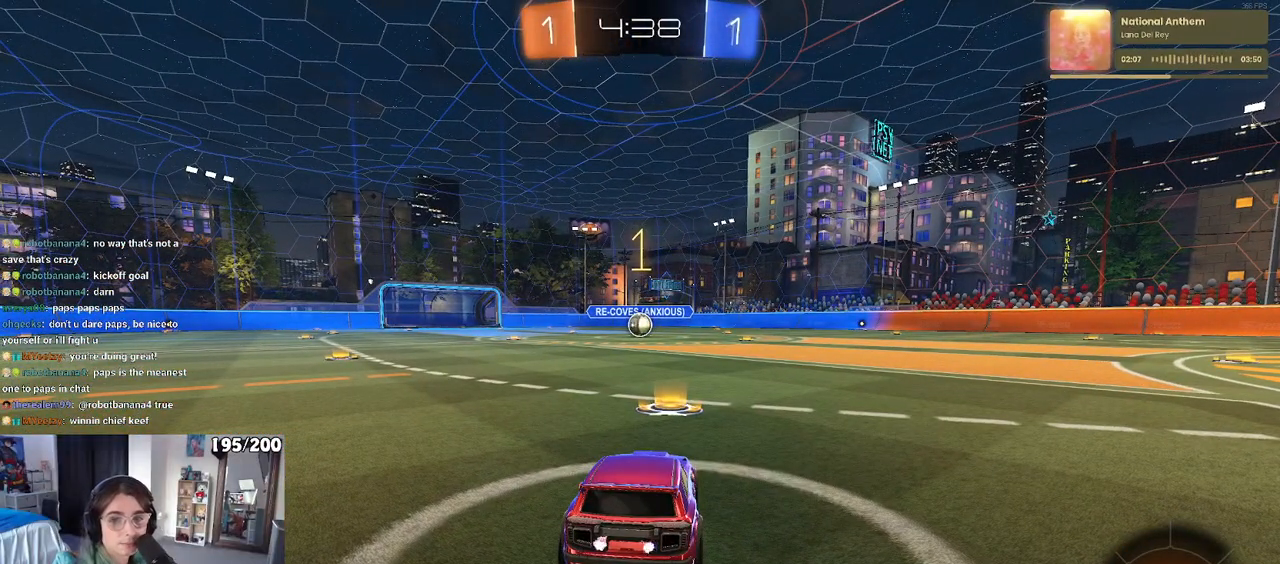
{"buttons": ["R1", "R2"], "left_stick": "center", "right_stick": "center", "events": []}
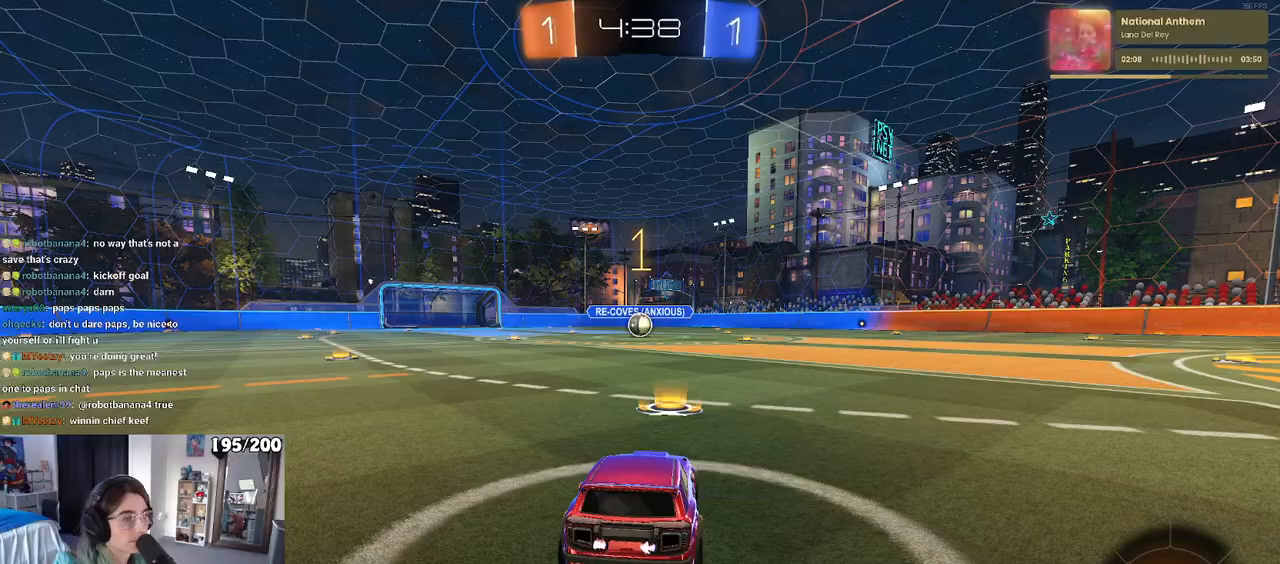
{"buttons": ["R1", "R2"], "left_stick": "up-left", "right_stick": "center", "events": [[317, "left_stick", "right"], [417, "CROSS", "down"], [417, "left_stick", "up"], [483, "left_stick", "up-left"], [500, "CROSS", "up"]]}
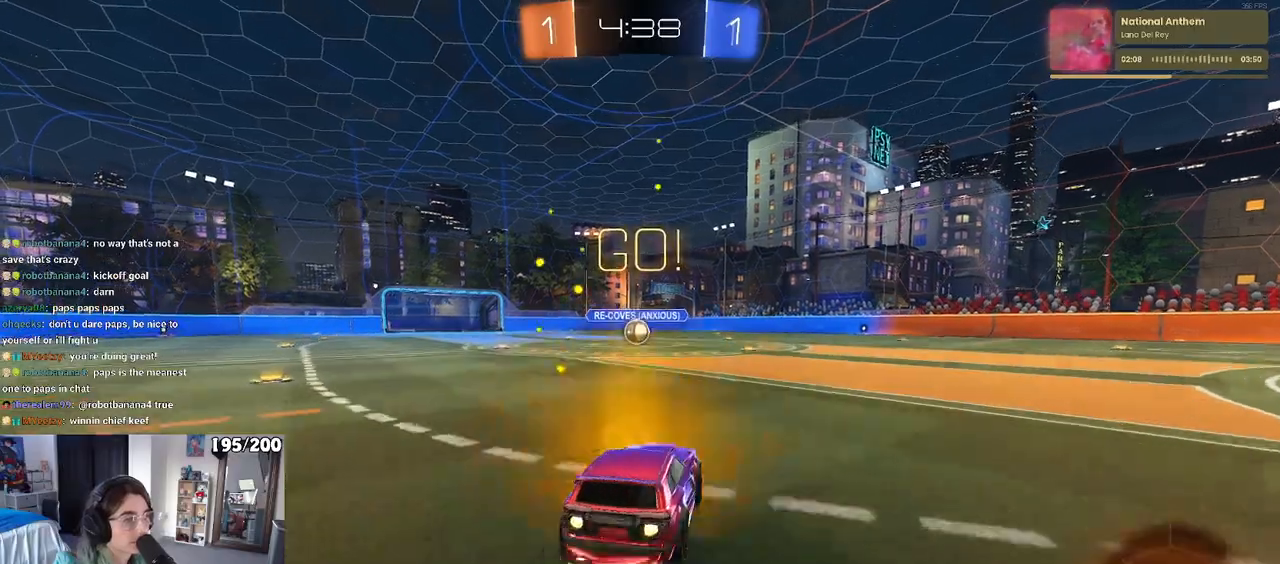
{"buttons": ["SQUARE", "R1", "R2"], "left_stick": "down-left", "right_stick": "center", "events": [[50, "CROSS", "down"], [83, "SQUARE", "down"], [133, "CROSS", "up"], [133, "left_stick", "down"], [417, "left_stick", "down-left"]]}
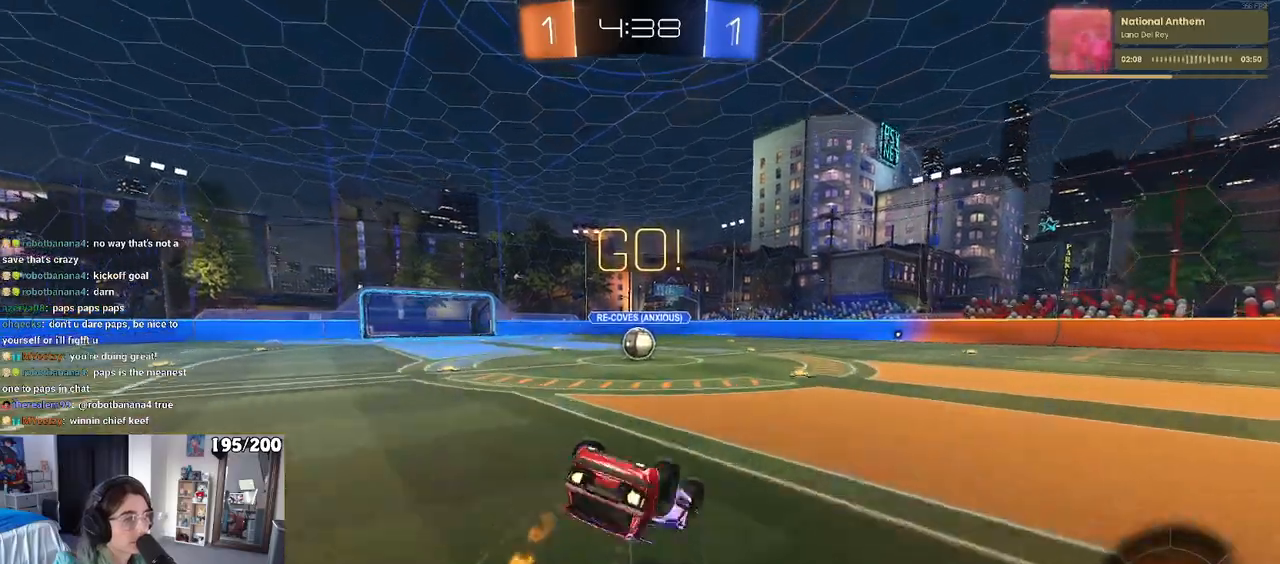
{"buttons": ["SQUARE", "R1", "R2"], "left_stick": "down-left", "right_stick": "center", "events": []}
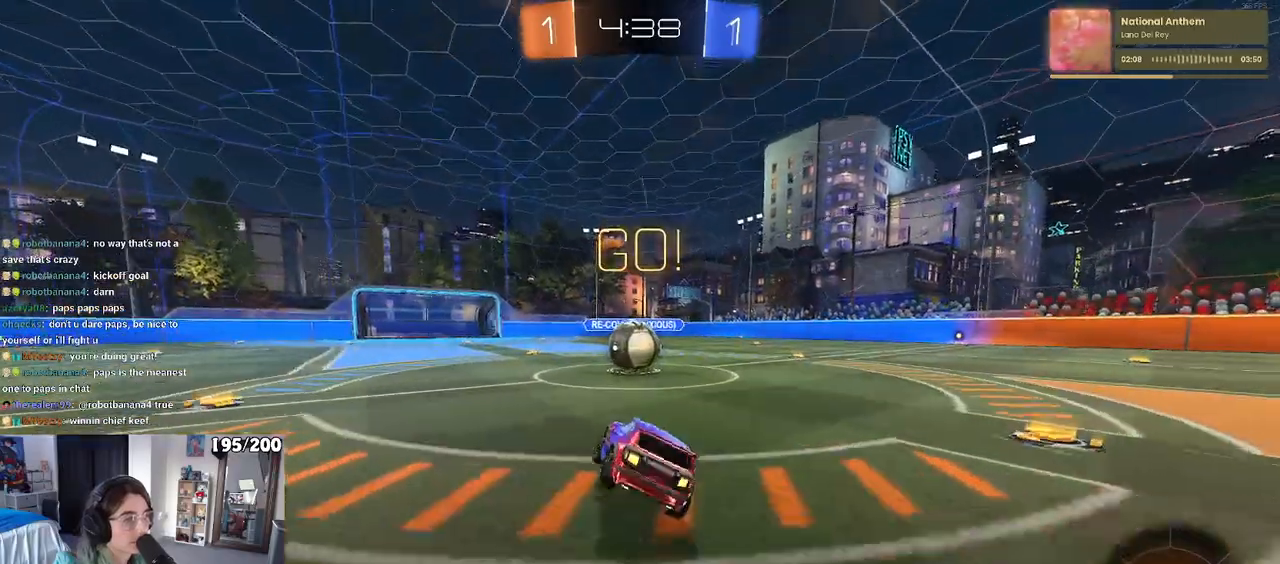
{"buttons": ["CROSS", "SQUARE", "R2"], "left_stick": "up-right", "right_stick": "center", "events": [[50, "R1", "up"], [50, "SQUARE", "up"], [50, "left_stick", "right"], [183, "left_stick", "center"], [200, "CROSS", "down"], [300, "left_stick", "up-right"], [350, "CROSS", "up"], [400, "CROSS", "down"], [450, "SQUARE", "down"]]}
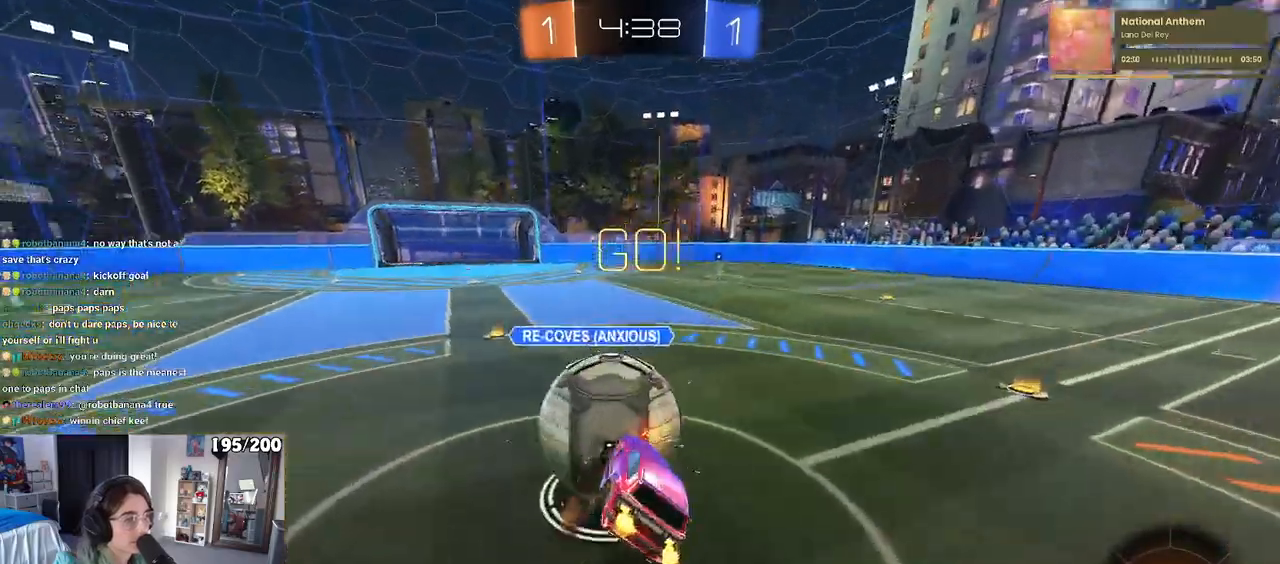
{"buttons": ["R2"], "left_stick": "up-right", "right_stick": "center", "events": [[17, "CROSS", "up"], [500, "SQUARE", "up"]]}
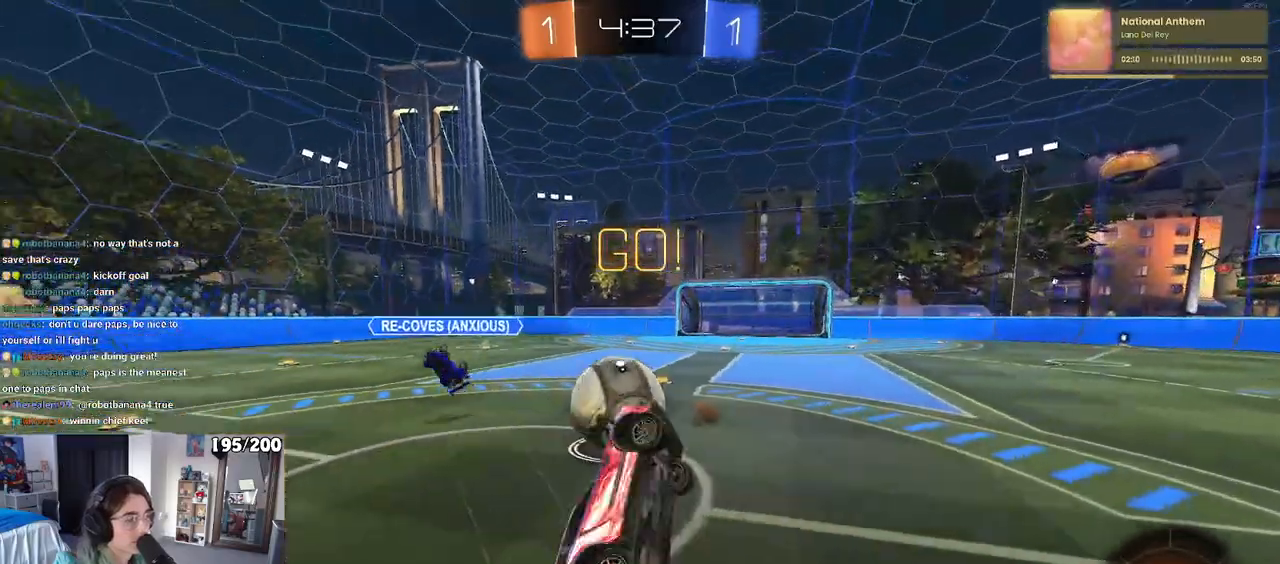
{"buttons": ["R2"], "left_stick": "center", "right_stick": "center", "events": [[117, "left_stick", "up"], [317, "left_stick", "center"]]}
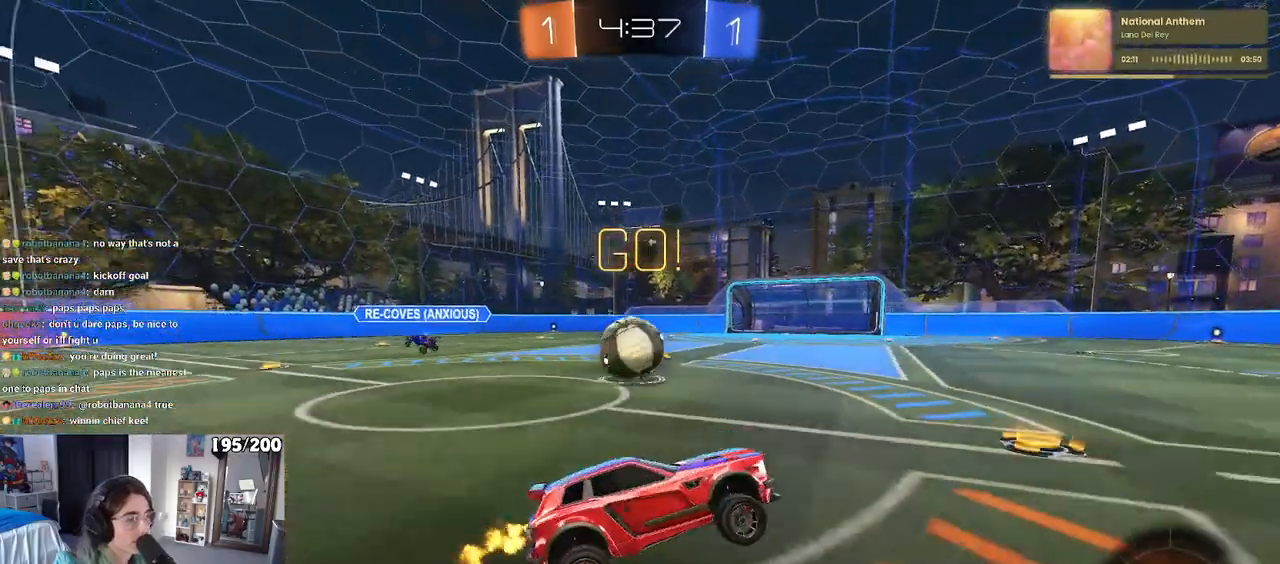
{"buttons": ["R2"], "left_stick": "left", "right_stick": "center", "events": [[117, "left_stick", "left"], [417, "SQUARE", "down"], [500, "SQUARE", "up"]]}
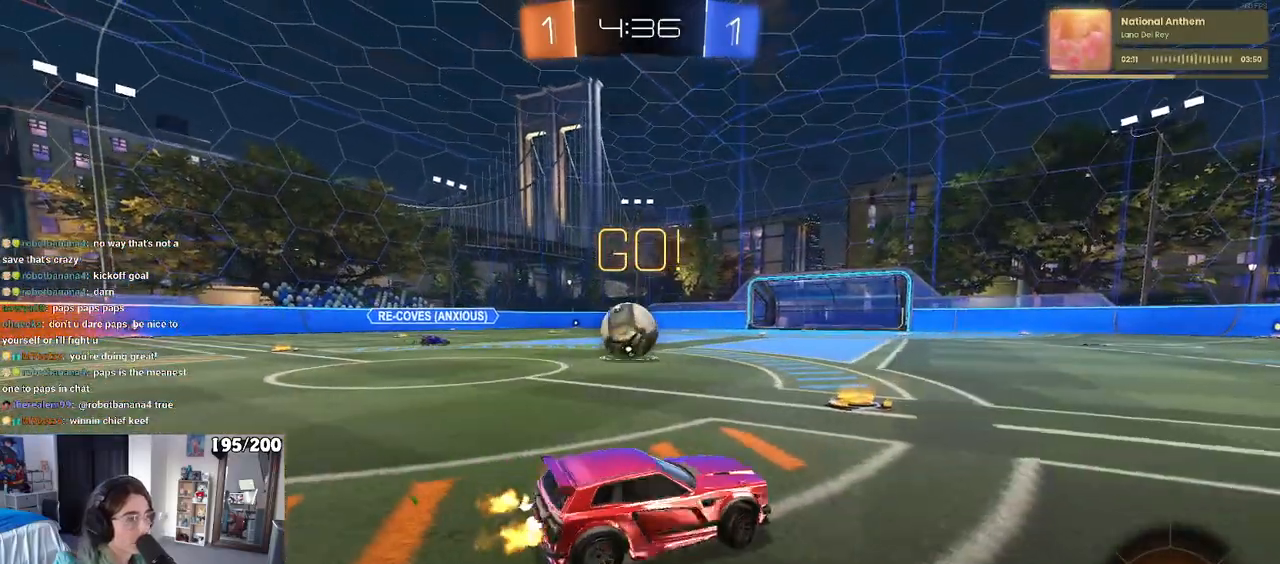
{"buttons": ["R2"], "left_stick": "center", "right_stick": "center", "events": [[400, "left_stick", "center"]]}
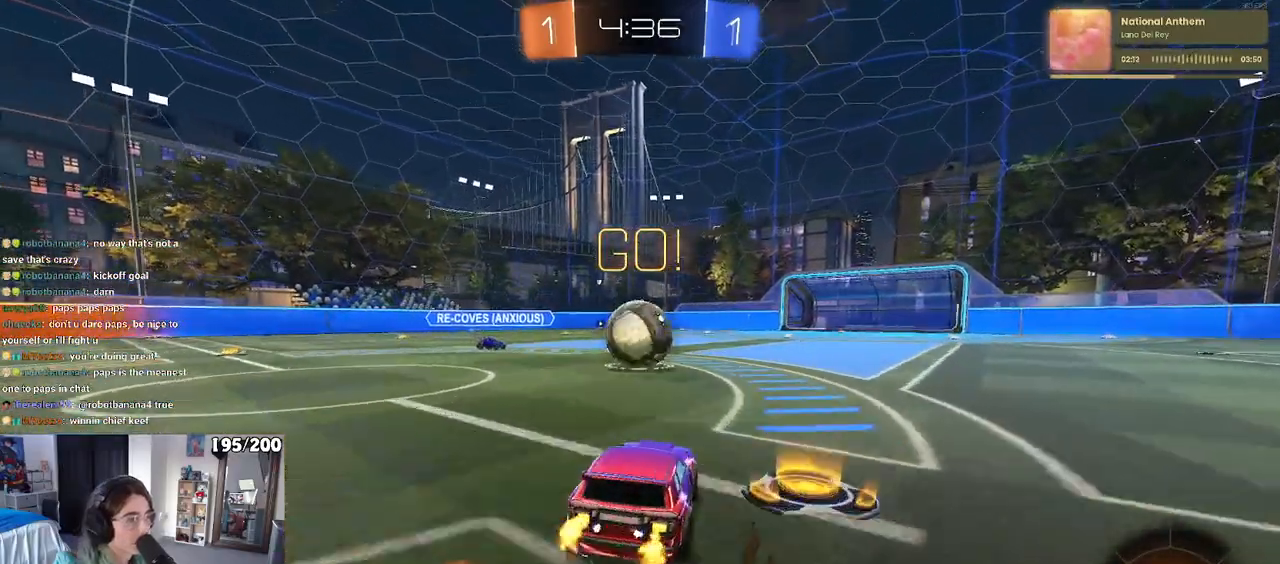
{"buttons": ["L2"], "left_stick": "up", "right_stick": "center", "events": [[350, "left_stick", "right"], [450, "R2", "up"], [467, "L2", "down"], [483, "left_stick", "up"]]}
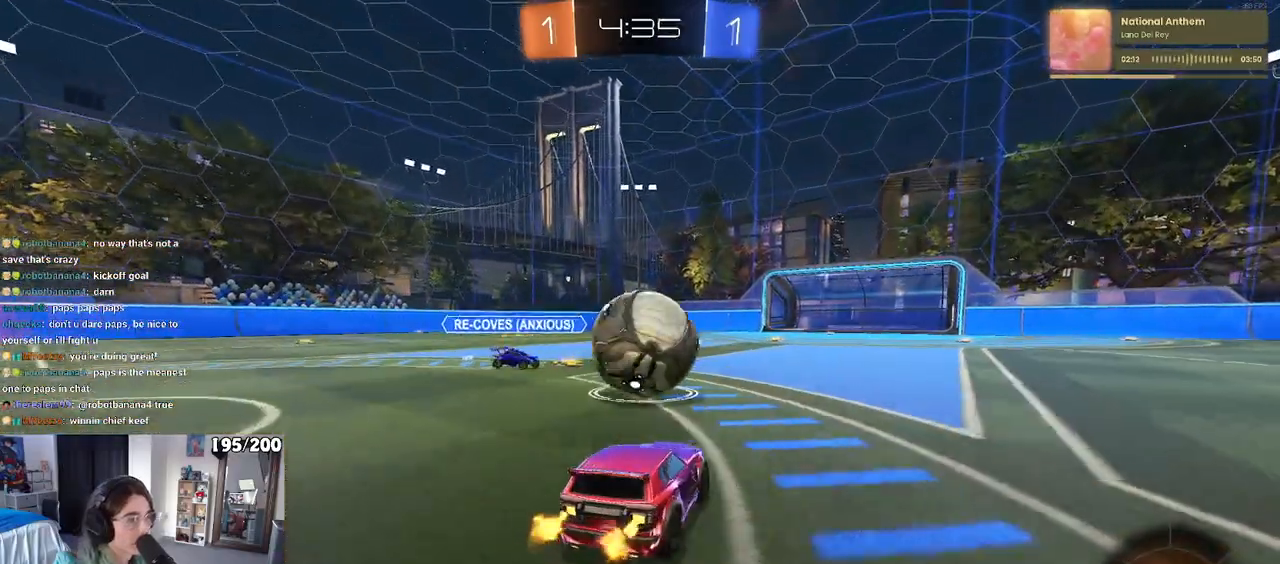
{"buttons": ["R2"], "left_stick": "center", "right_stick": "center", "events": [[50, "CROSS", "down"], [83, "CROSS", "up"], [100, "R2", "down"], [117, "L2", "up"], [183, "R2", "up"], [183, "left_stick", "center"], [383, "R2", "down"], [433, "R2", "up"], [483, "R2", "down"]]}
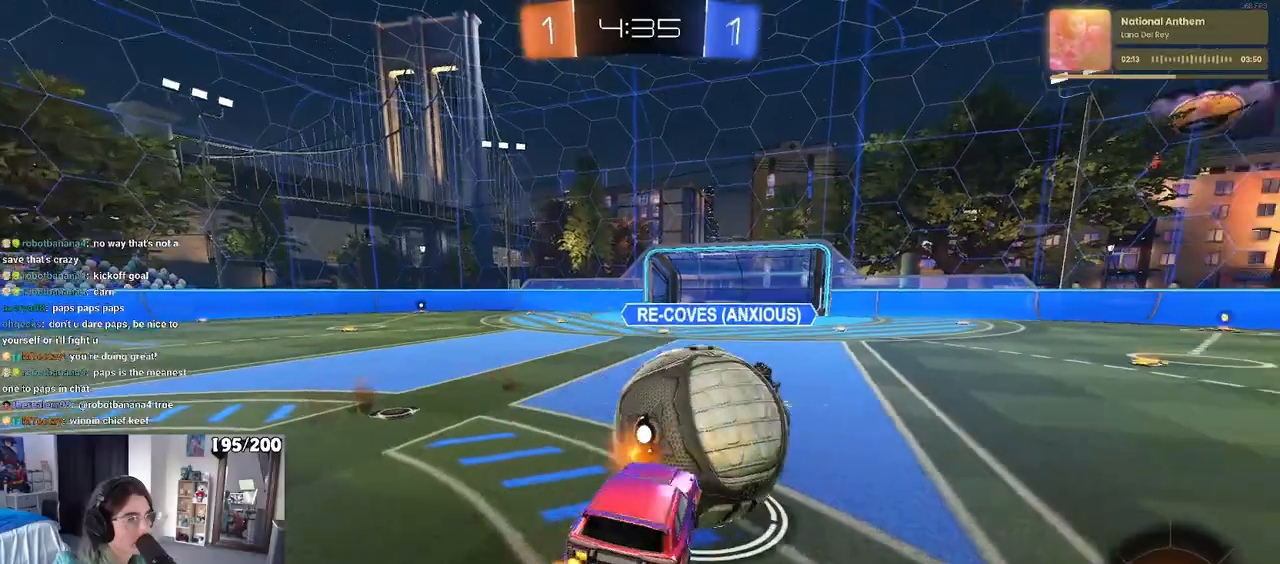
{"buttons": ["R2"], "left_stick": "up", "right_stick": "center", "events": [[150, "left_stick", "down-left"], [250, "left_stick", "right"], [317, "SQUARE", "down"], [317, "left_stick", "left"], [433, "SQUARE", "up"], [500, "left_stick", "up"]]}
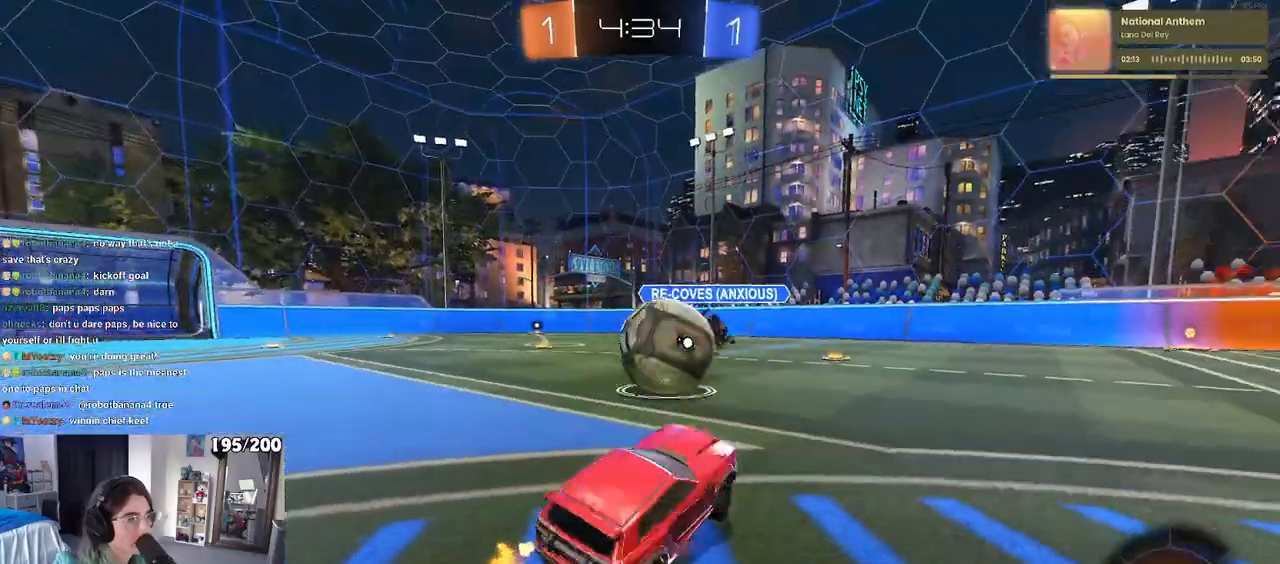
{"buttons": ["R1", "R2"], "left_stick": "center", "right_stick": "center", "events": [[17, "CROSS", "down"], [67, "CROSS", "up"], [200, "left_stick", "left"], [250, "R1", "down"], [367, "left_stick", "center"]]}
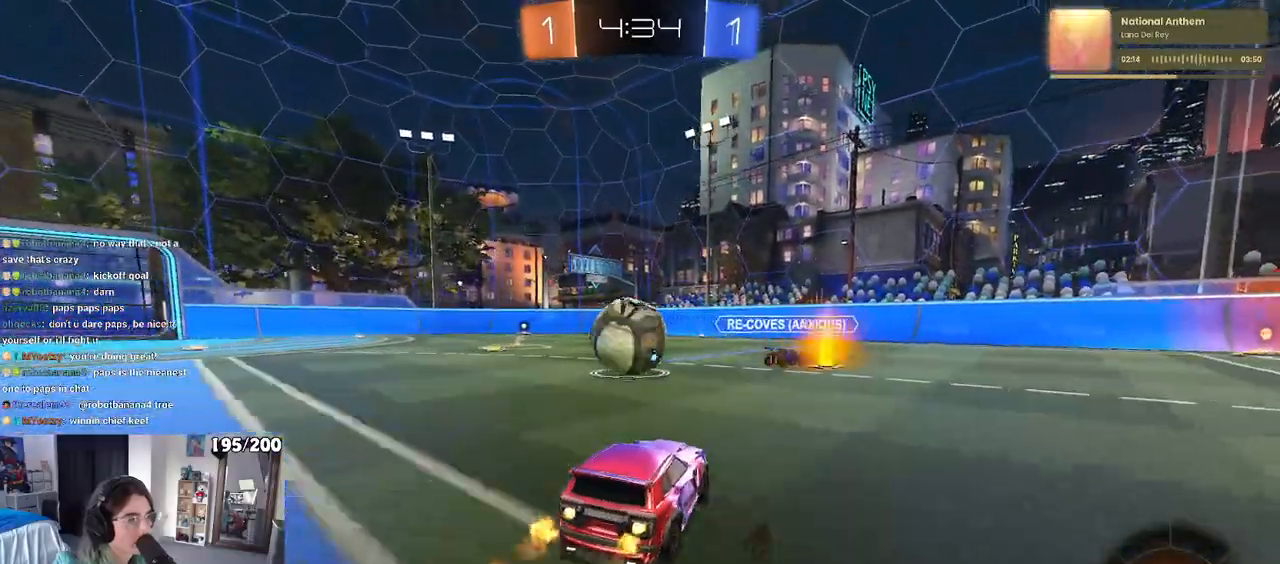
{"buttons": ["TRIANGLE", "R2"], "left_stick": "left", "right_stick": "center", "events": [[100, "R1", "up"], [200, "left_stick", "right"], [267, "left_stick", "center"], [383, "left_stick", "left"], [483, "TRIANGLE", "down"]]}
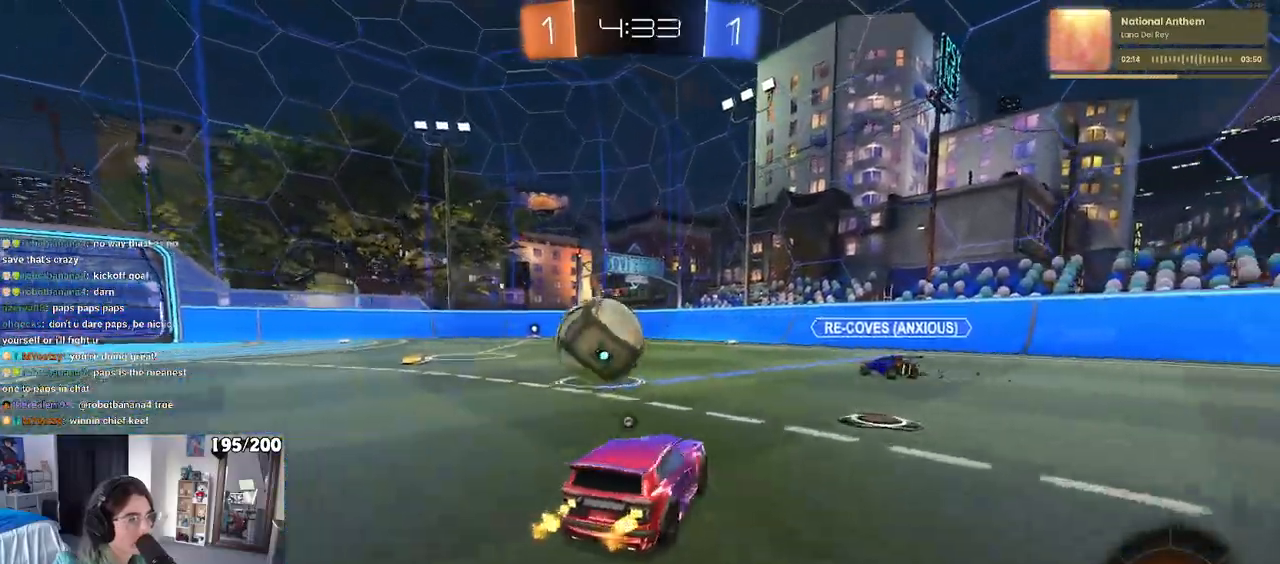
{"buttons": ["R2"], "left_stick": "center", "right_stick": "center", "events": [[50, "left_stick", "center"], [117, "TRIANGLE", "up"], [167, "left_stick", "left"], [317, "left_stick", "center"]]}
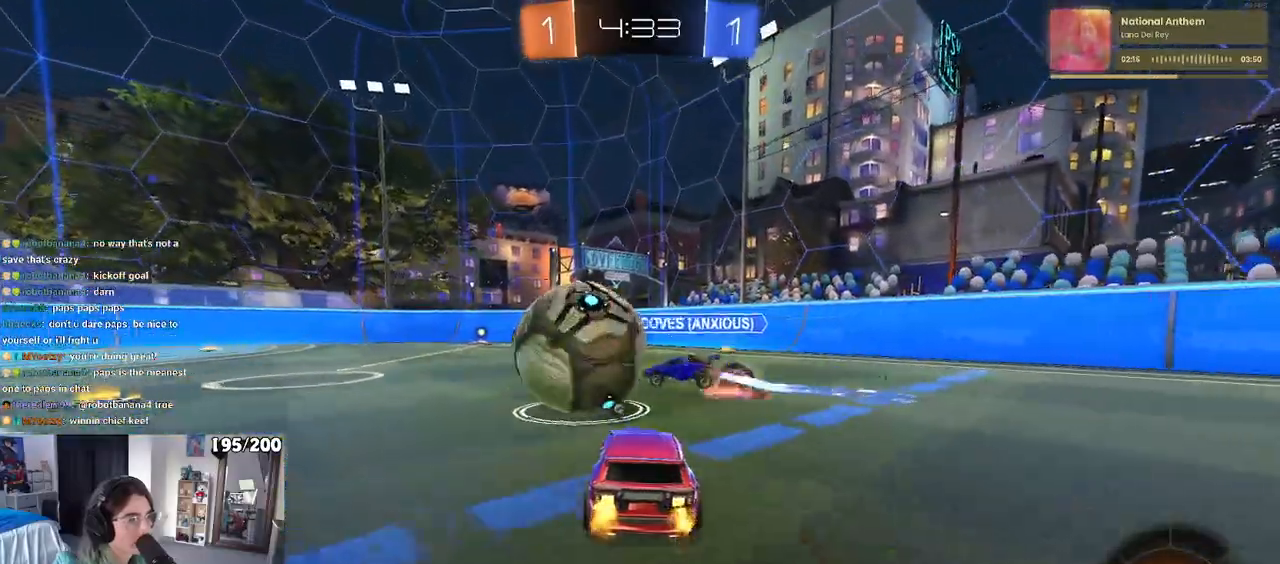
{"buttons": ["R2"], "left_stick": "left", "right_stick": "center", "events": [[117, "left_stick", "left"]]}
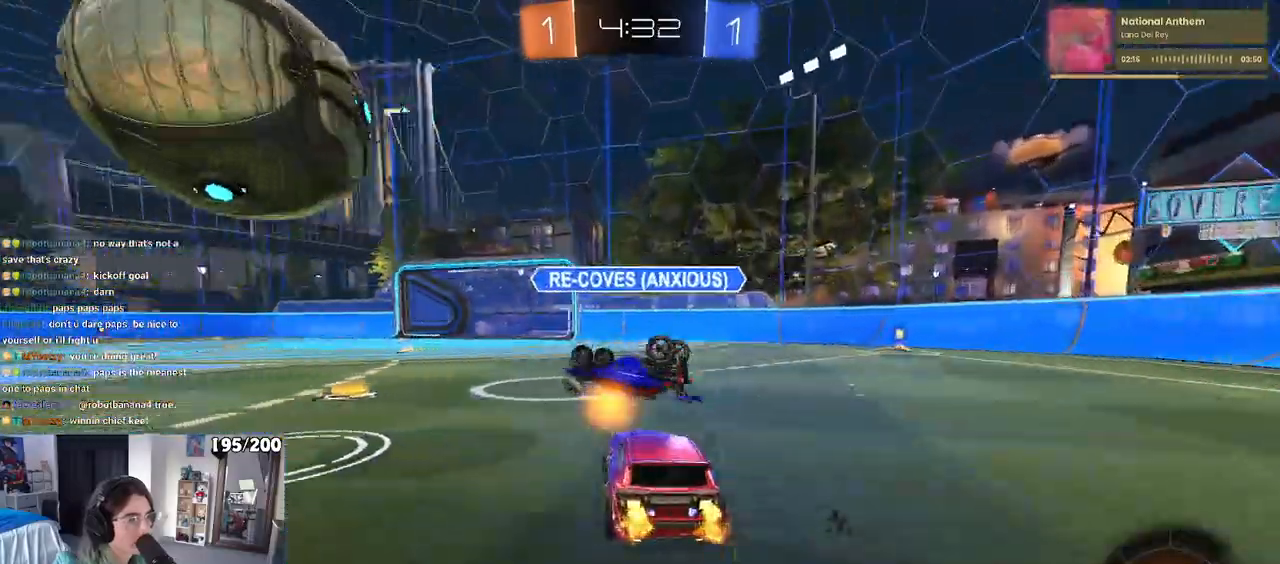
{"buttons": ["R2"], "left_stick": "center", "right_stick": "center", "events": [[483, "left_stick", "center"]]}
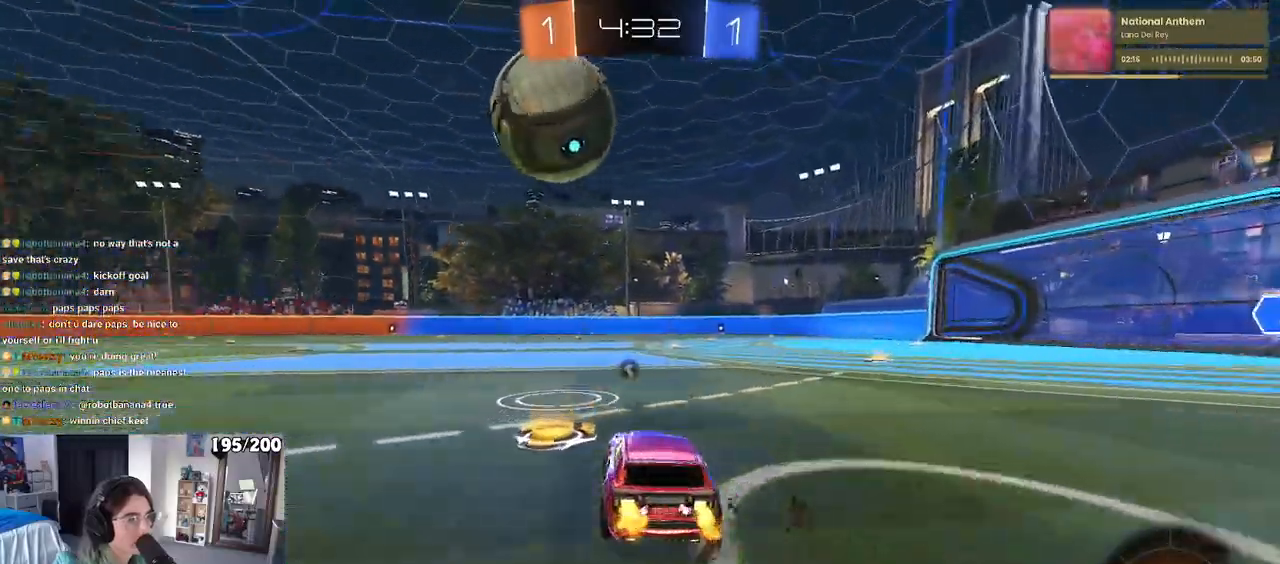
{"buttons": ["R2"], "left_stick": "right", "right_stick": "center", "events": [[33, "left_stick", "right"], [117, "left_stick", "center"], [133, "R1", "down"], [333, "left_stick", "right"], [383, "R1", "up"]]}
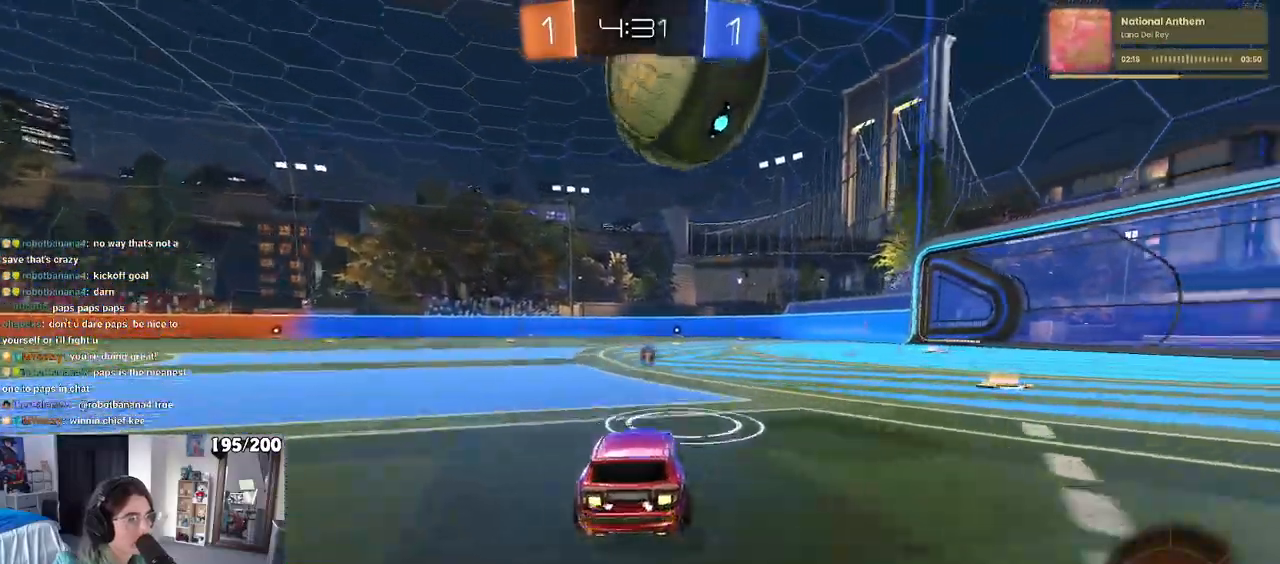
{"buttons": ["R2"], "left_stick": "right", "right_stick": "center", "events": [[17, "left_stick", "center"], [100, "R1", "down"], [117, "CROSS", "down"], [300, "CROSS", "up"], [317, "left_stick", "right"], [350, "CROSS", "down"], [417, "R1", "up"], [483, "CROSS", "up"]]}
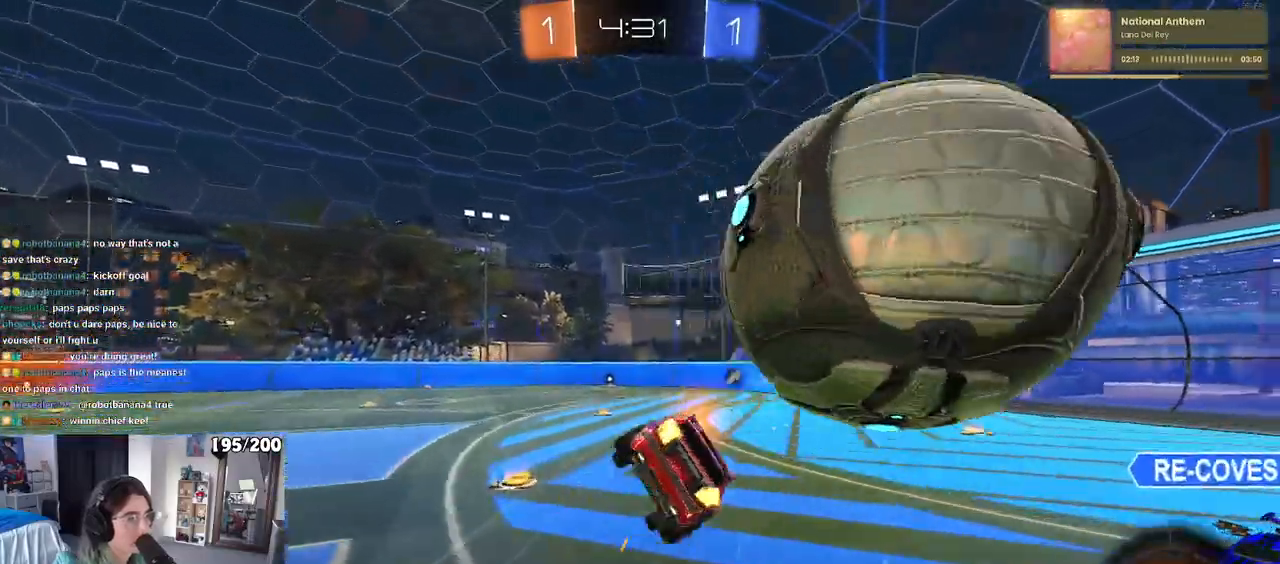
{"buttons": [], "left_stick": "center", "right_stick": "center", "events": [[33, "left_stick", "center"], [83, "TRIANGLE", "down"], [183, "TRIANGLE", "up"], [433, "R2", "up"]]}